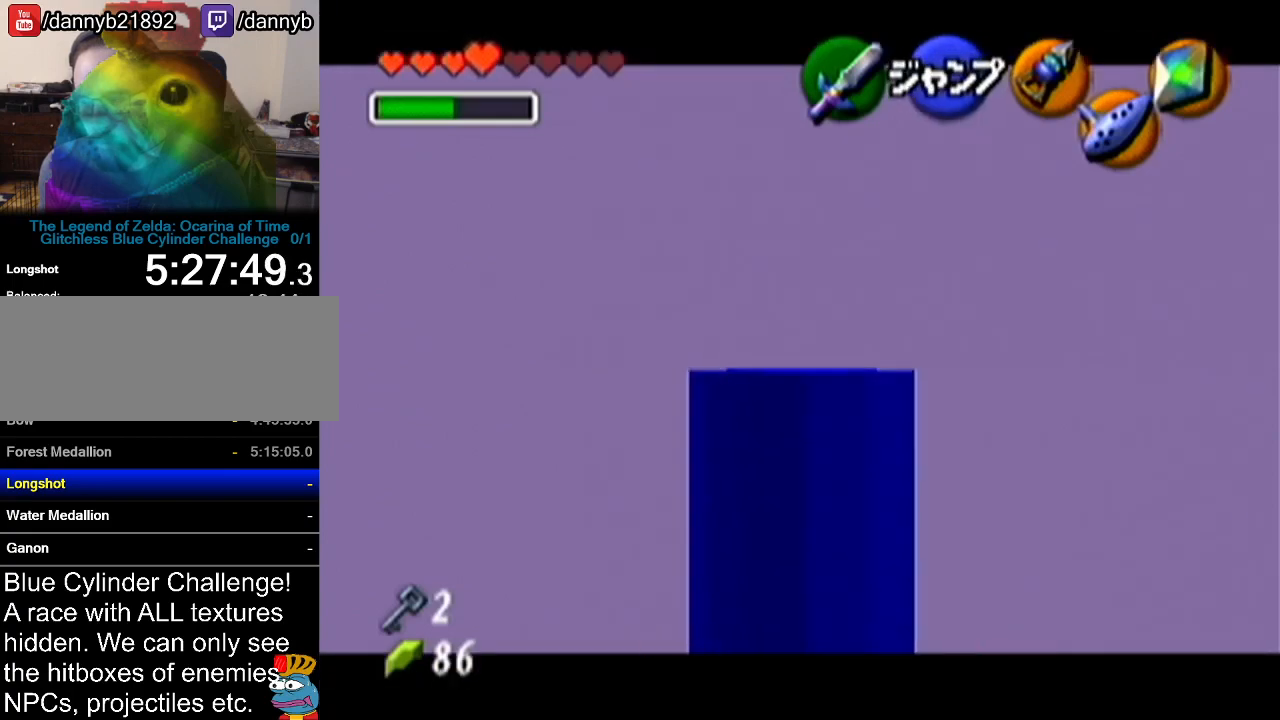
Gameplay with a controller (Nintendo layout); each line is a JSON object with the inputs held at the frame after it. "events" lists button and stick changes between this image and that frame as [ms after this image, input, new state], when the widget could be followed in between. Not read: L3 R3.
{"buttons": [], "left_stick": "up", "events": [[267, "Z", "up"], [283, "left_stick", "up"]]}
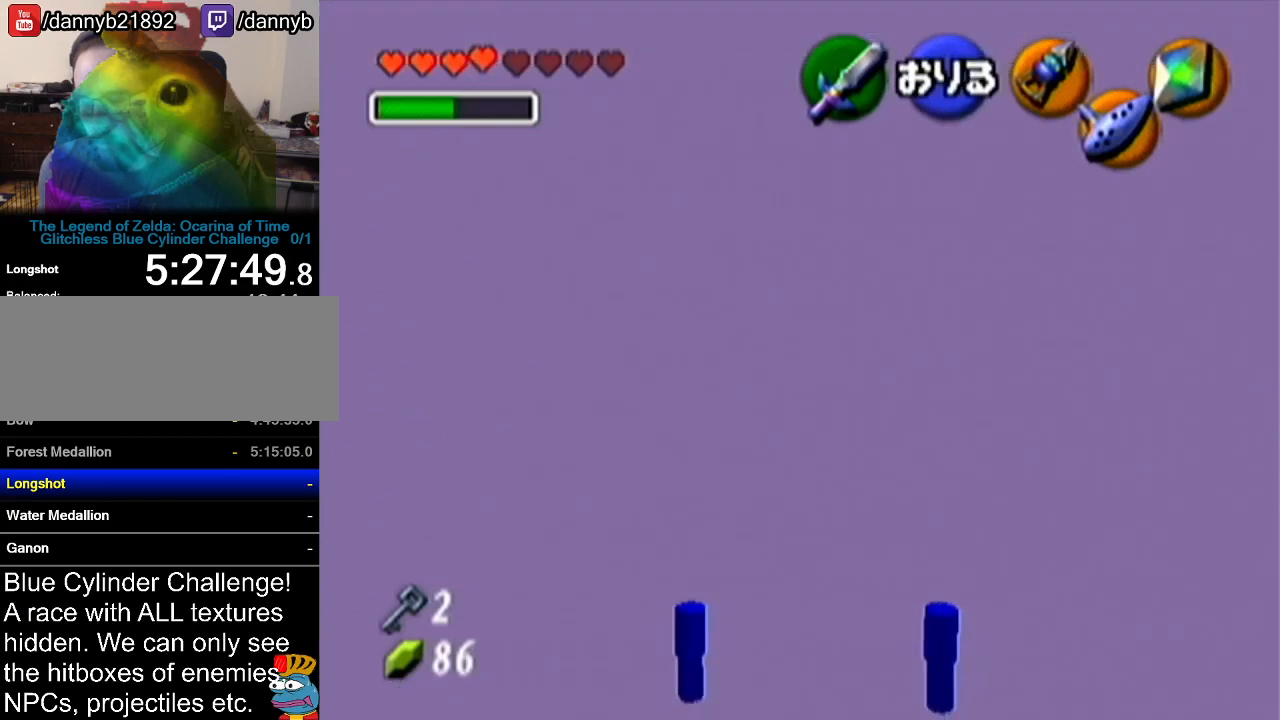
{"buttons": [], "left_stick": "center", "events": [[334, "left_stick", "center"]]}
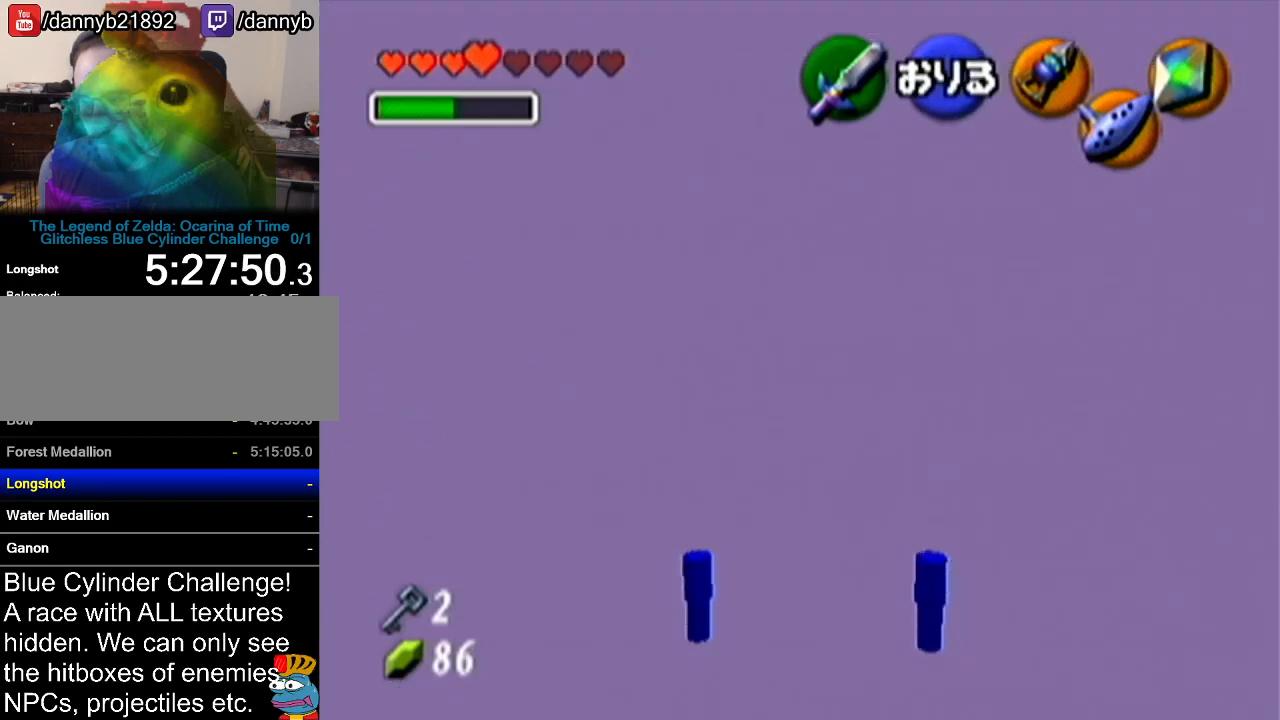
{"buttons": [], "left_stick": "center", "events": []}
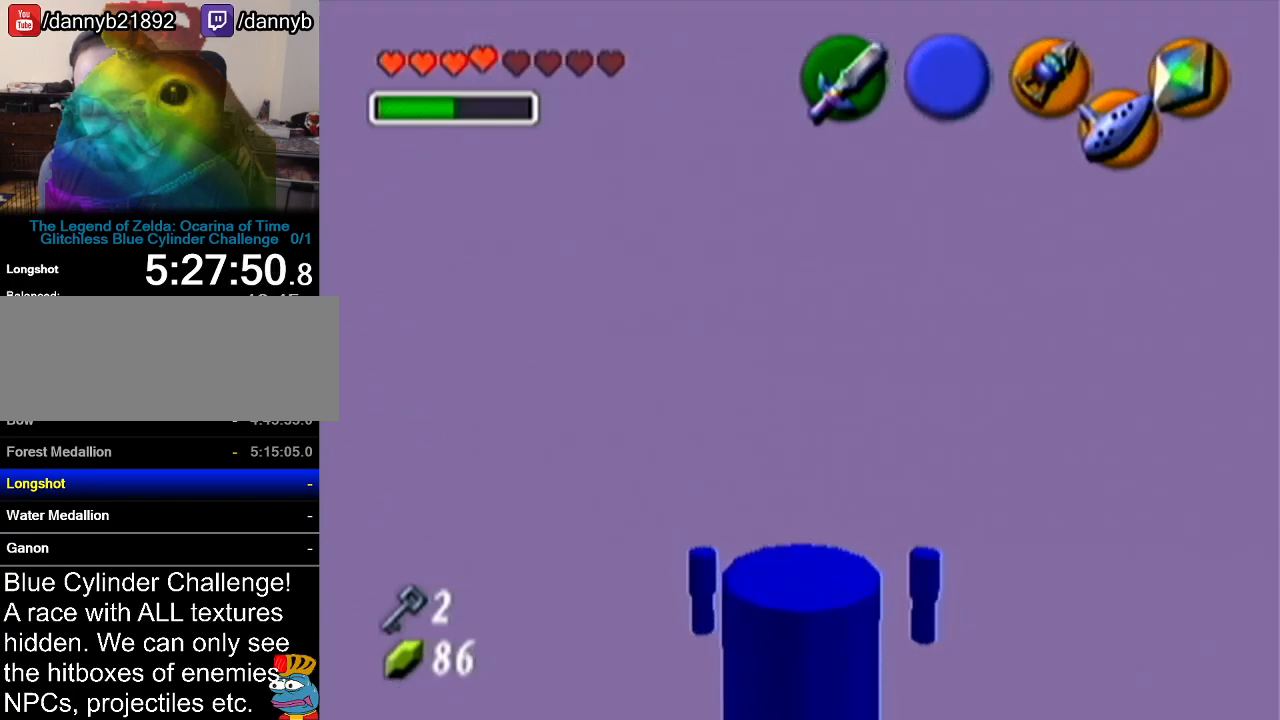
{"buttons": [], "left_stick": "center", "events": []}
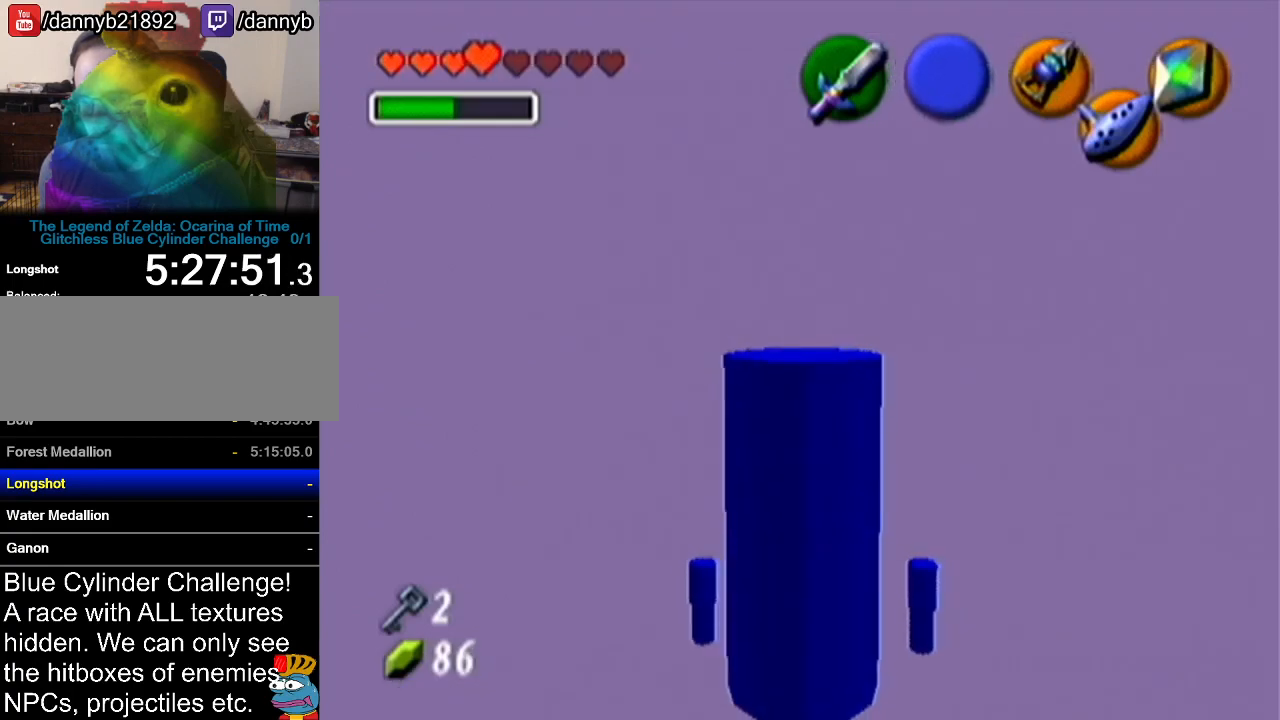
{"buttons": [], "left_stick": "right", "events": [[50, "Z", "down"], [234, "Z", "up"], [451, "left_stick", "right"]]}
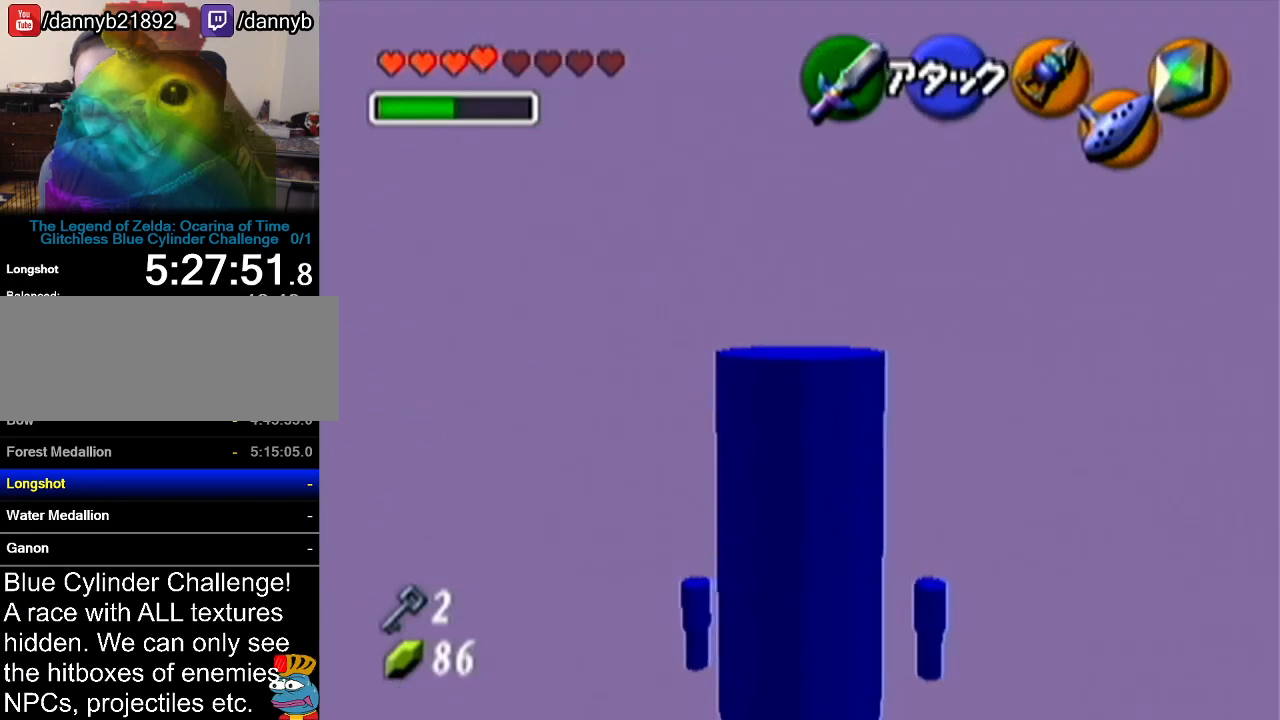
{"buttons": ["Z"], "left_stick": "center", "events": [[16, "left_stick", "center"], [217, "Z", "down"]]}
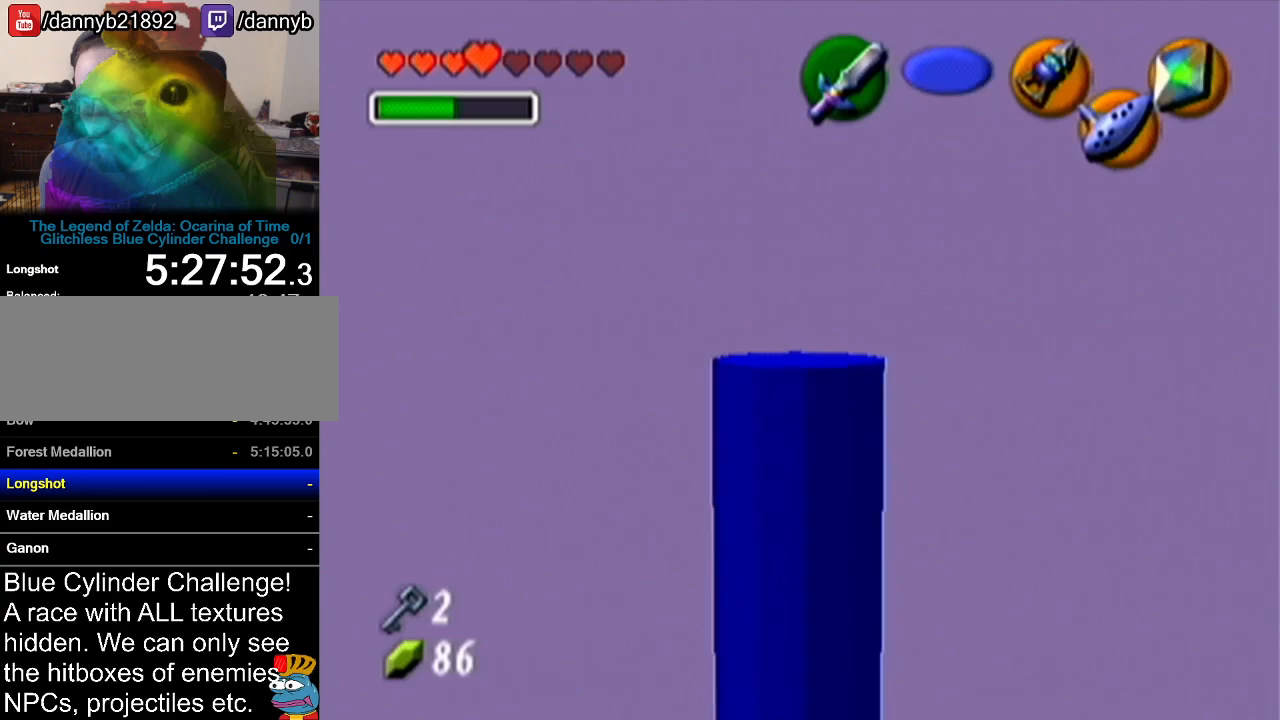
{"buttons": ["Z"], "left_stick": "down", "events": [[117, "left_stick", "down"]]}
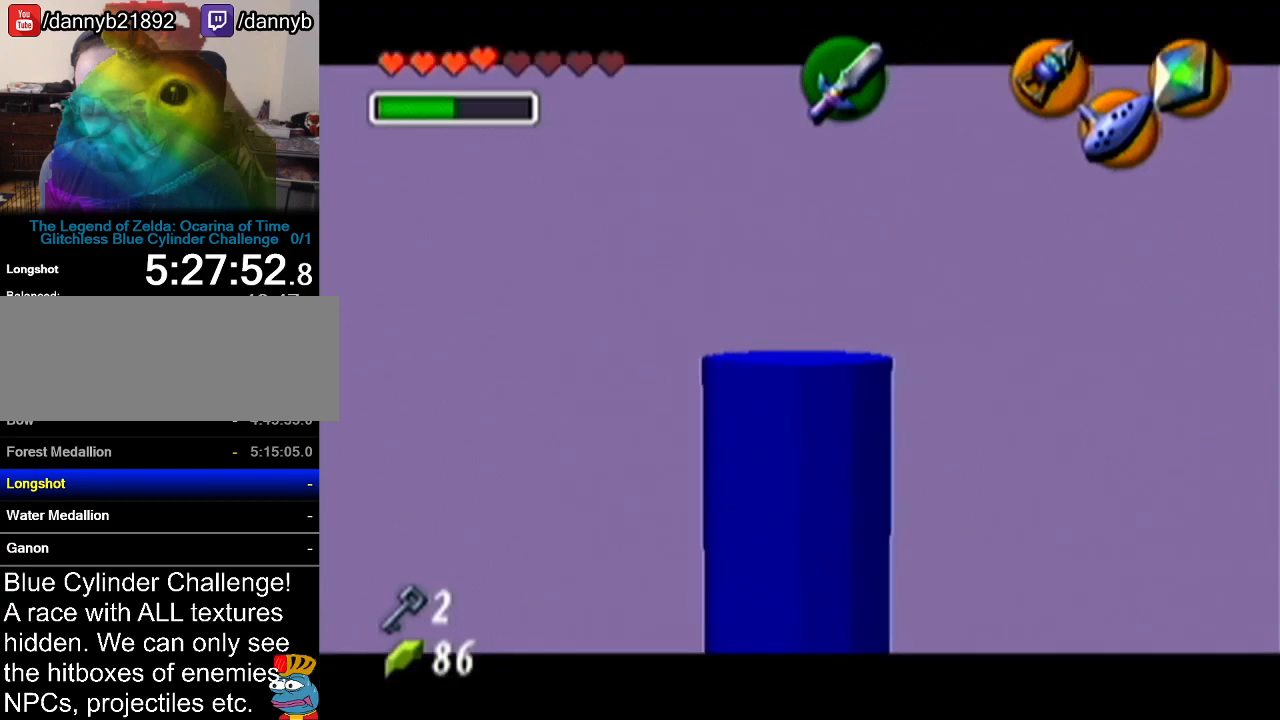
{"buttons": ["Z"], "left_stick": "down", "events": []}
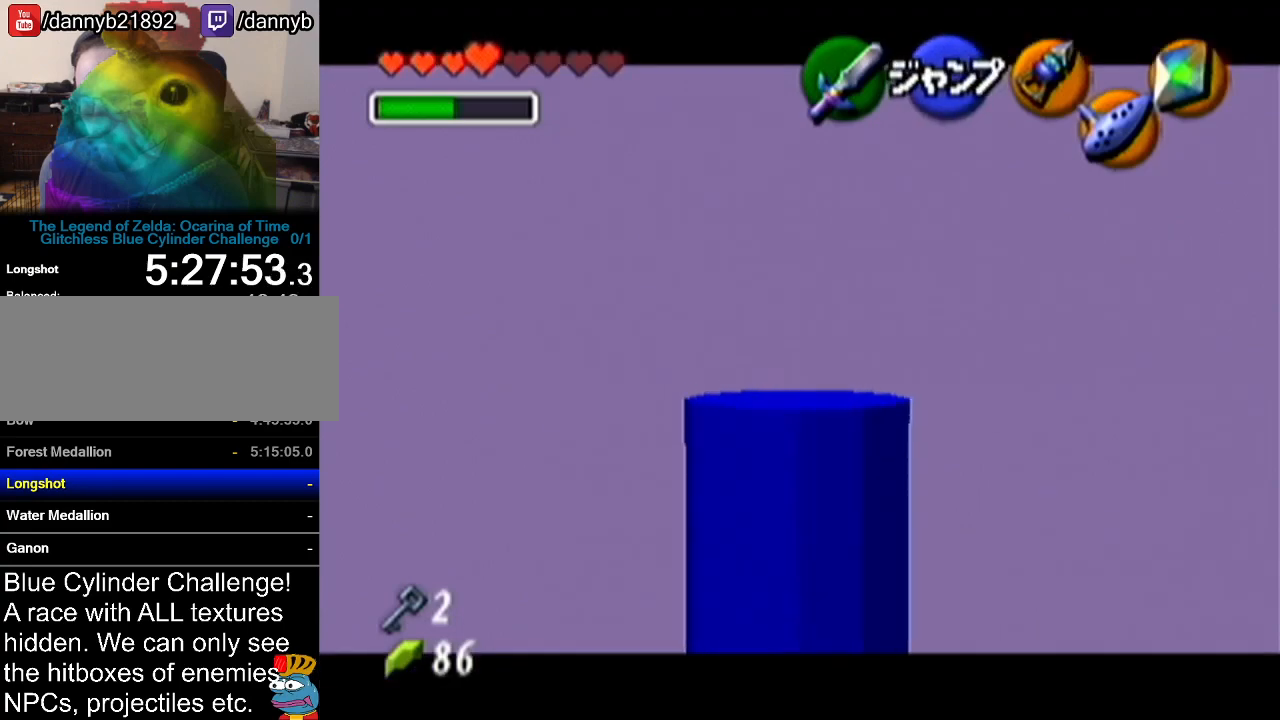
{"buttons": ["Z"], "left_stick": "down", "events": []}
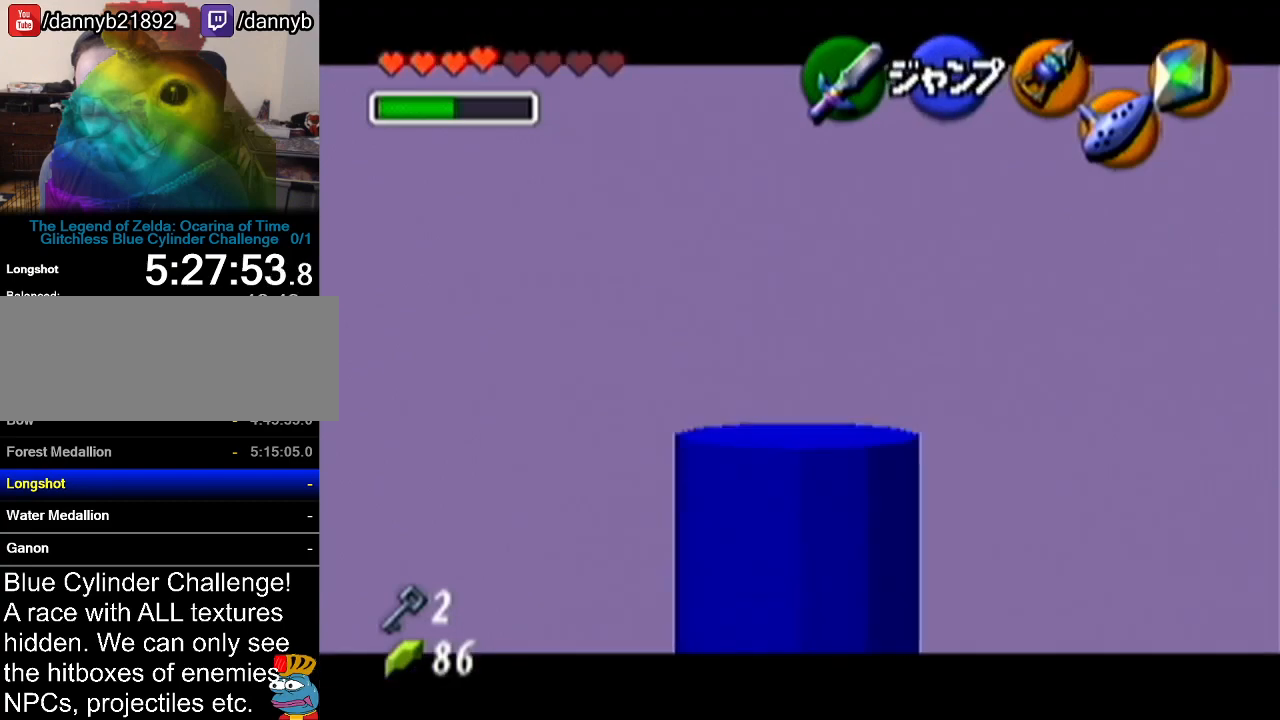
{"buttons": [], "left_stick": "up", "events": [[233, "Z", "up"], [233, "left_stick", "center"], [333, "left_stick", "up"]]}
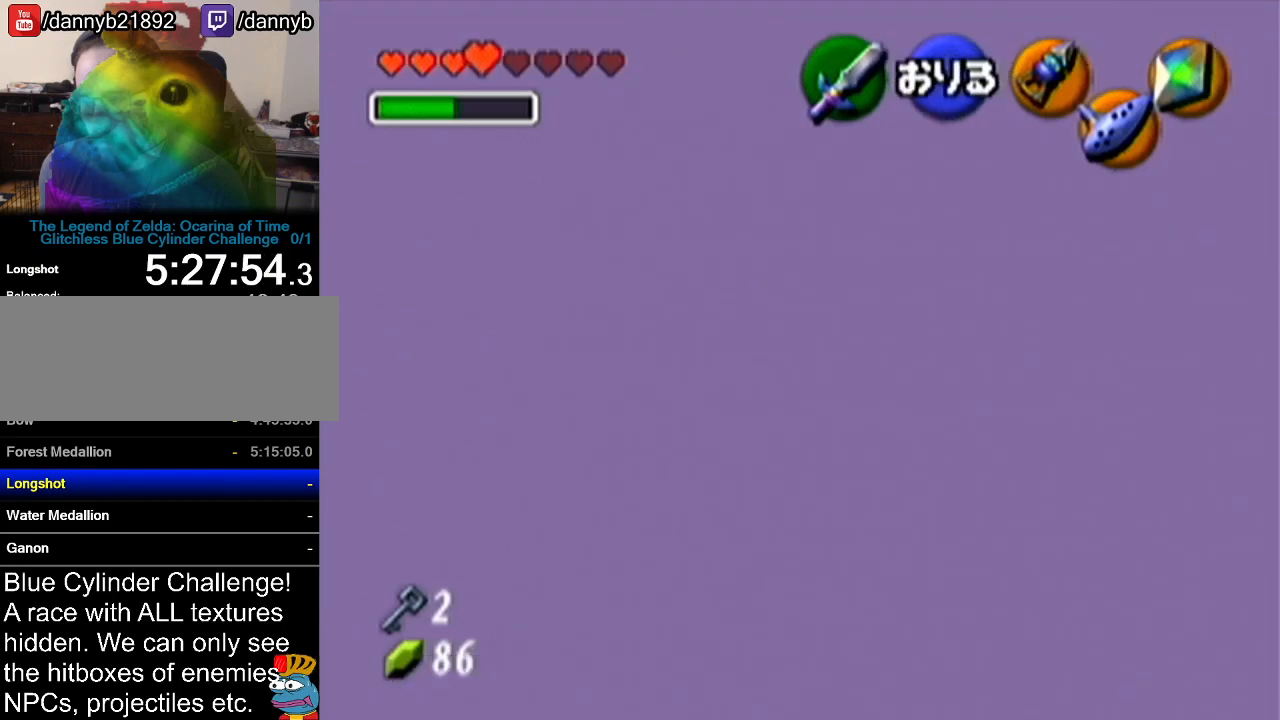
{"buttons": [], "left_stick": "center", "events": [[150, "left_stick", "center"]]}
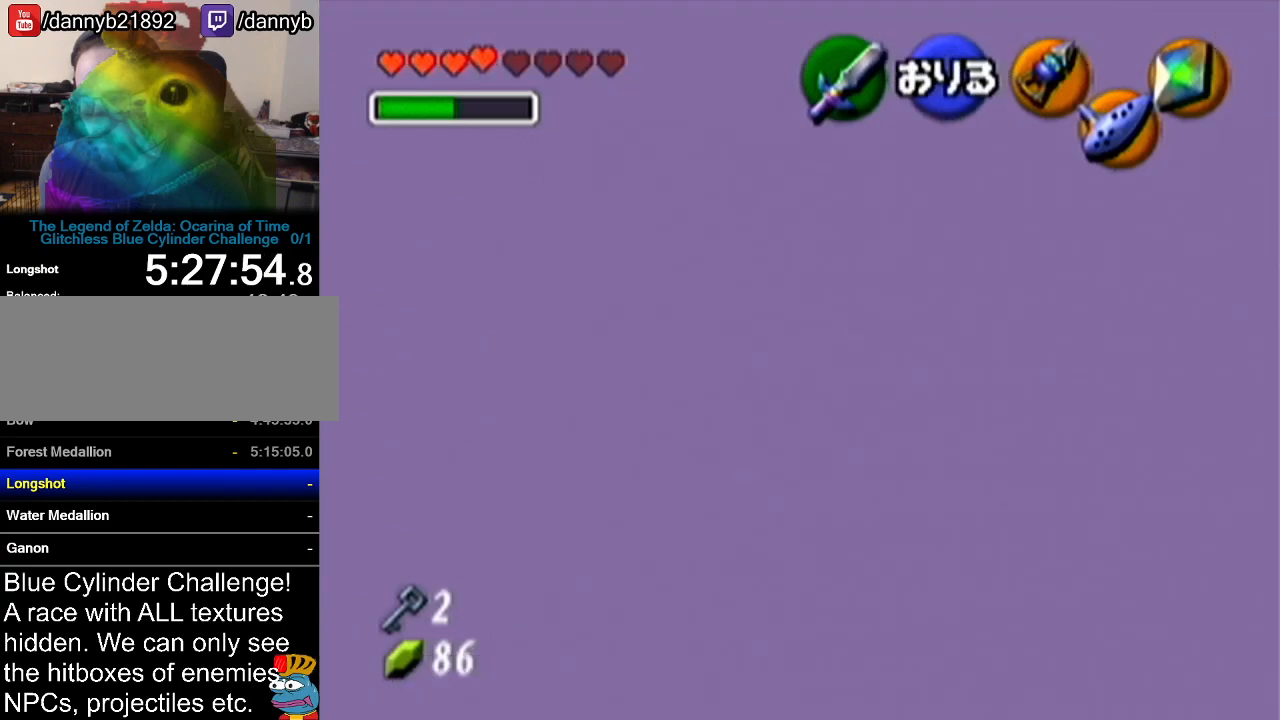
{"buttons": [], "left_stick": "center", "events": []}
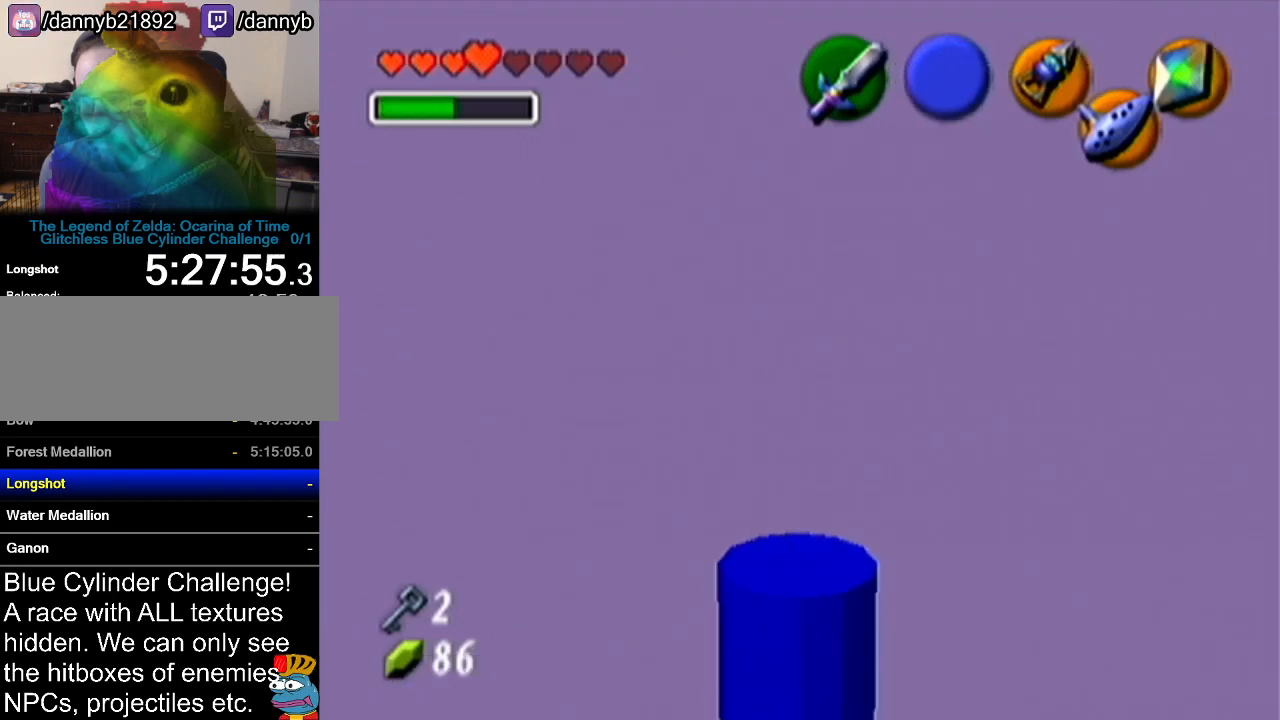
{"buttons": [], "left_stick": "center", "events": []}
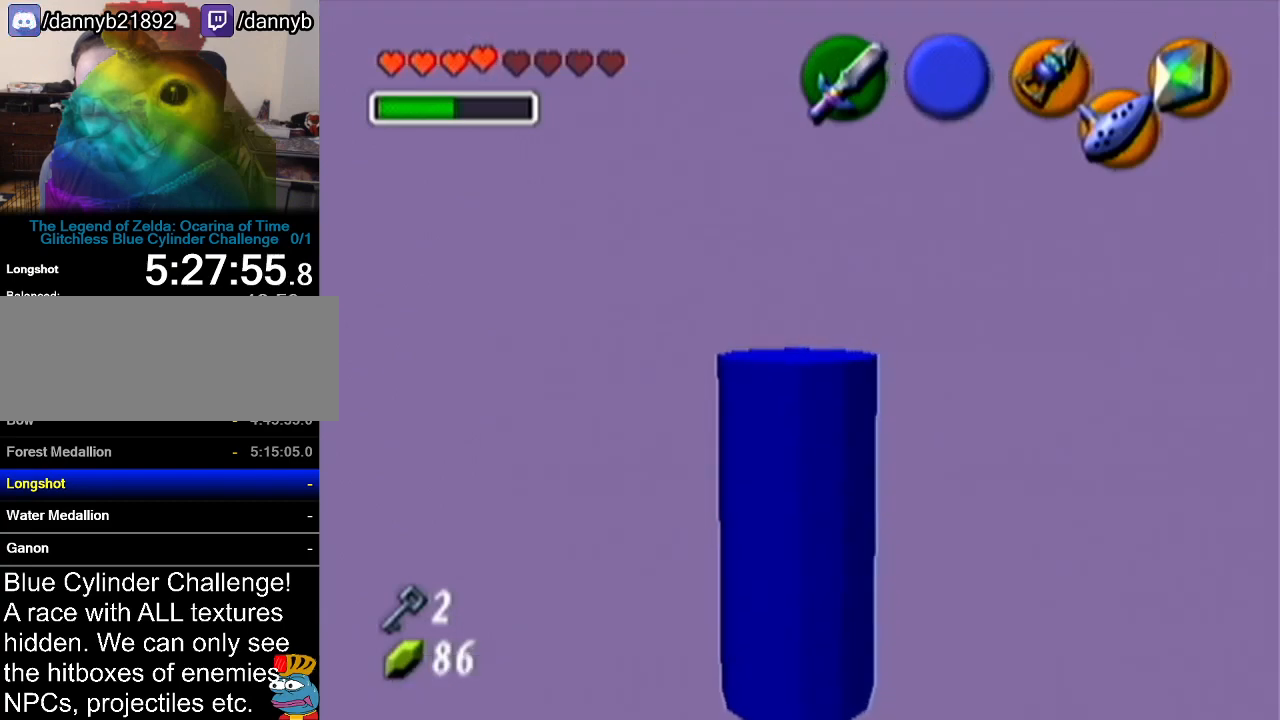
{"buttons": [], "left_stick": "center", "events": []}
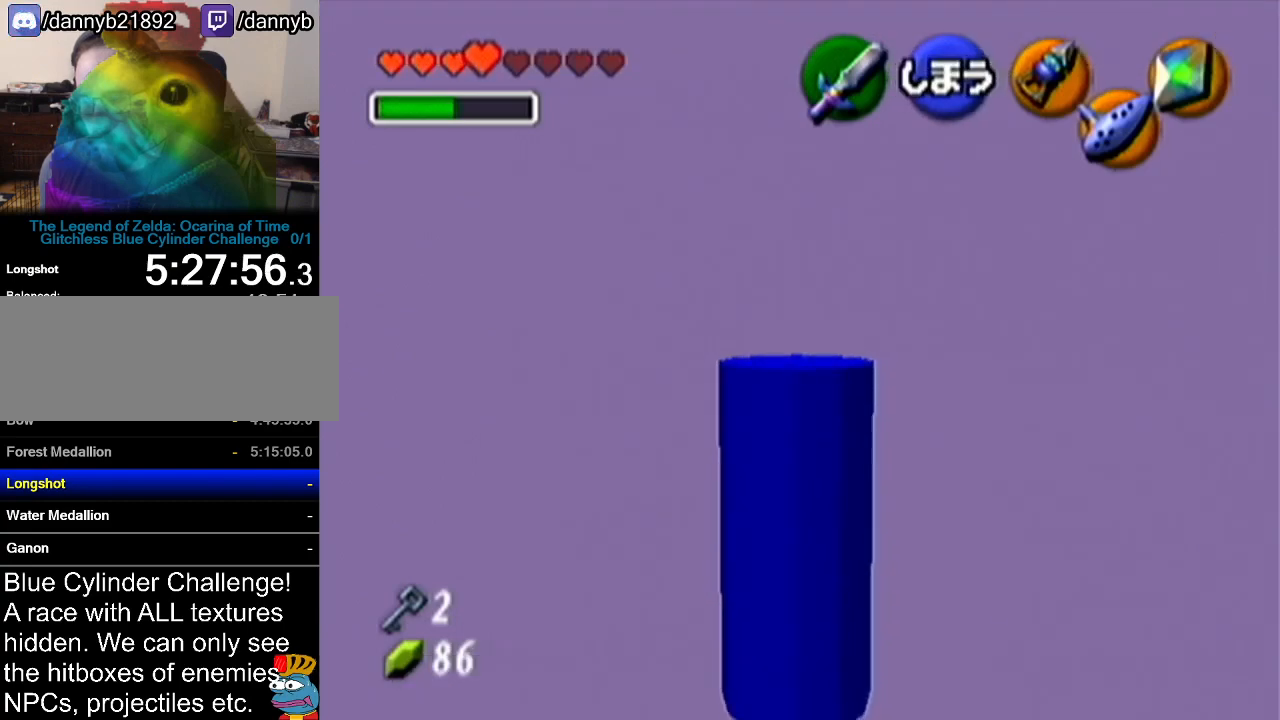
{"buttons": [], "left_stick": "center", "events": []}
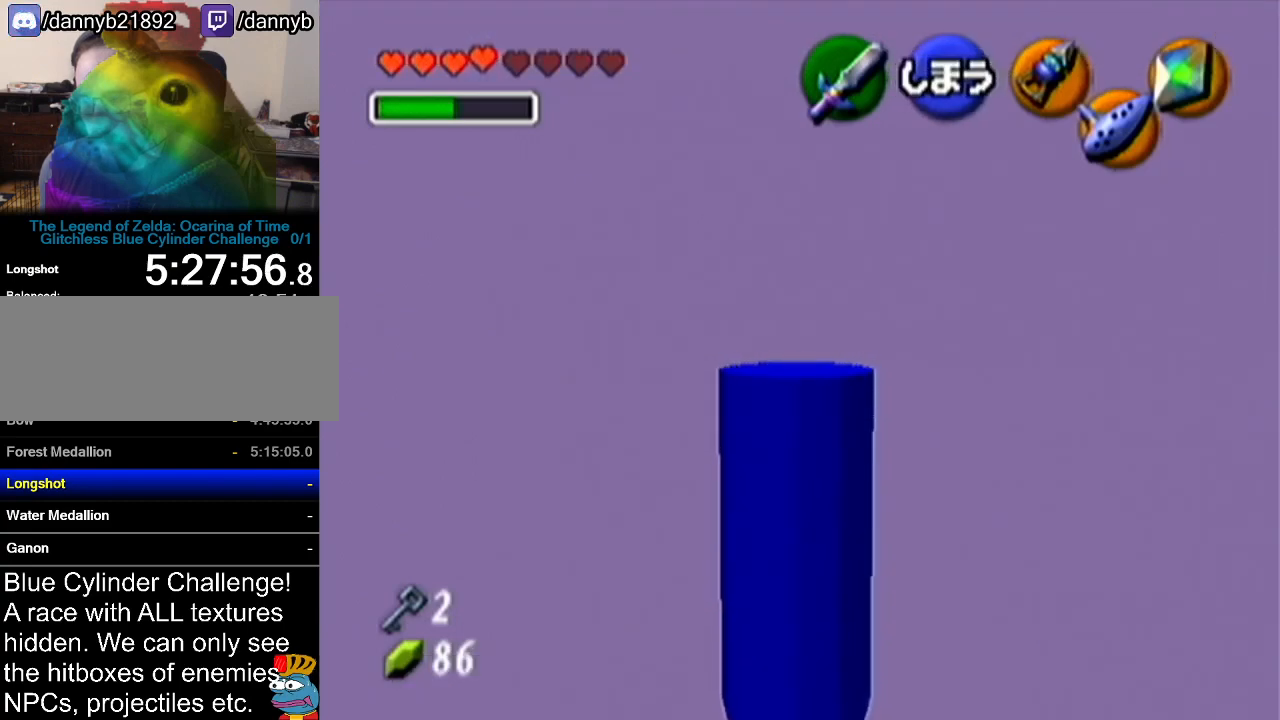
{"buttons": [], "left_stick": "center", "events": []}
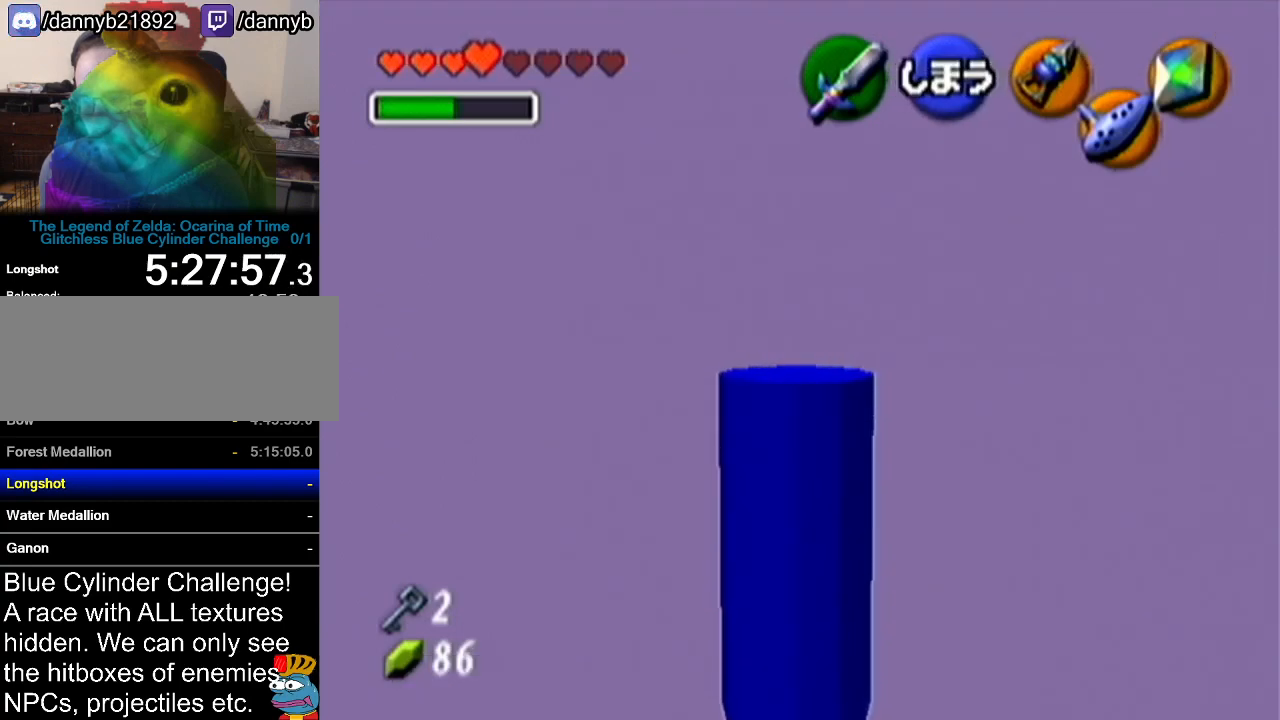
{"buttons": [], "left_stick": "center", "events": []}
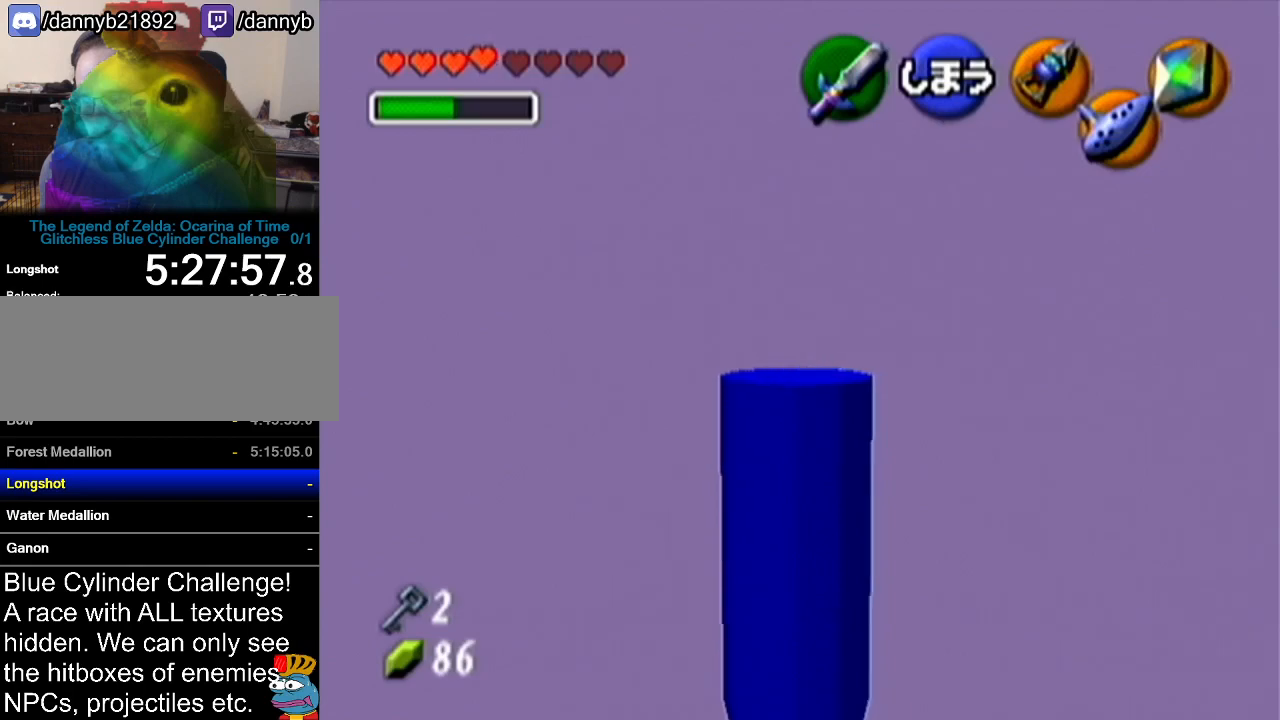
{"buttons": ["Z"], "left_stick": "center", "events": [[383, "Z", "down"]]}
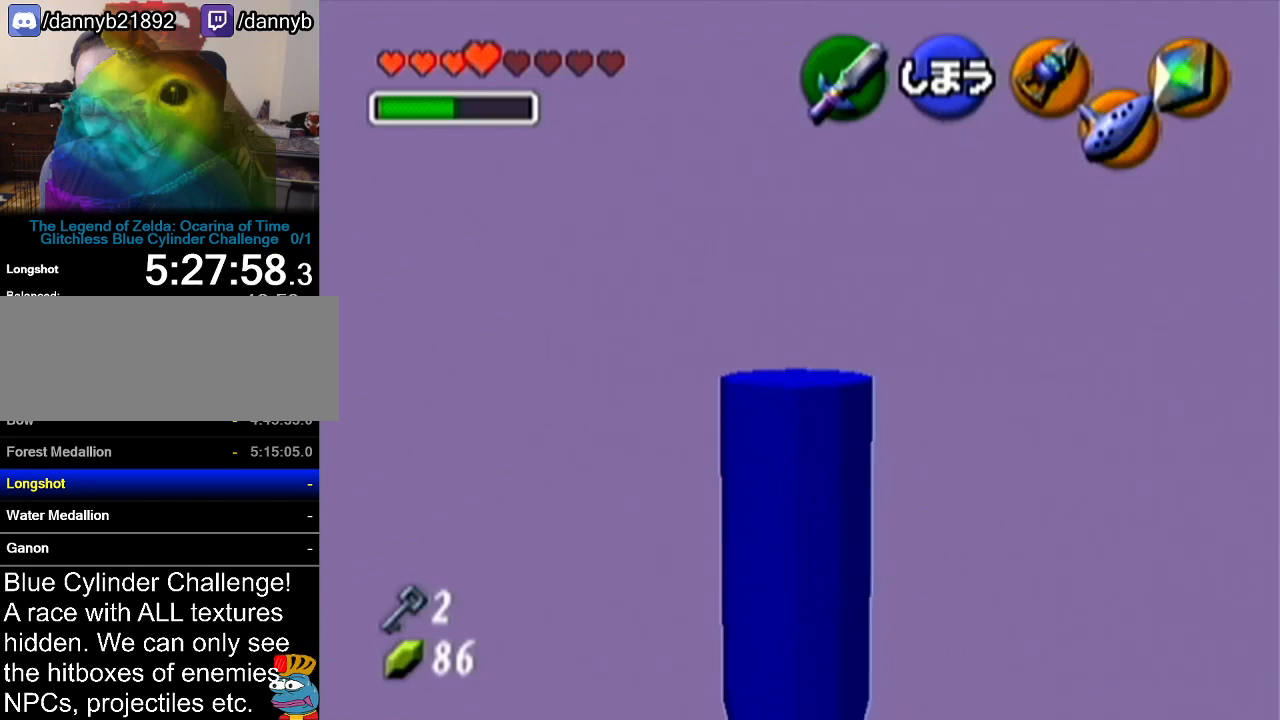
{"buttons": [], "left_stick": "center", "events": [[200, "Z", "up"]]}
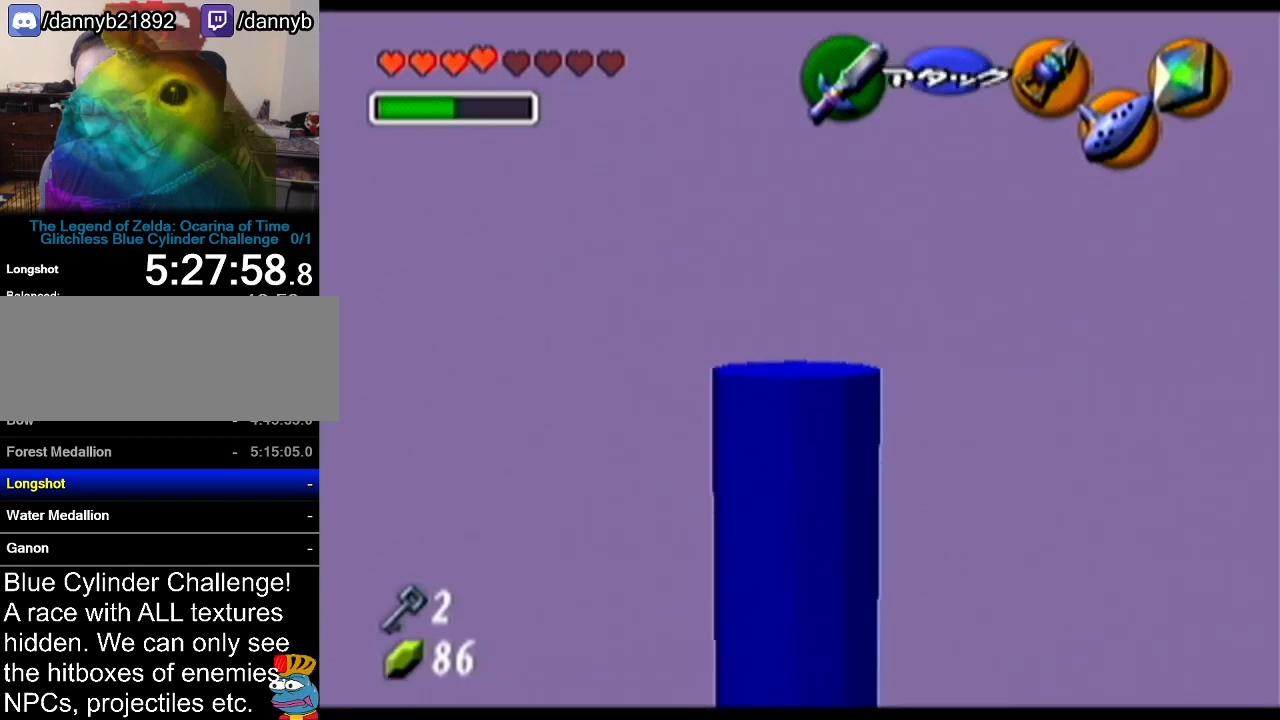
{"buttons": ["Z"], "left_stick": "center", "events": [[16, "left_stick", "down"], [83, "left_stick", "center"], [267, "Z", "down"]]}
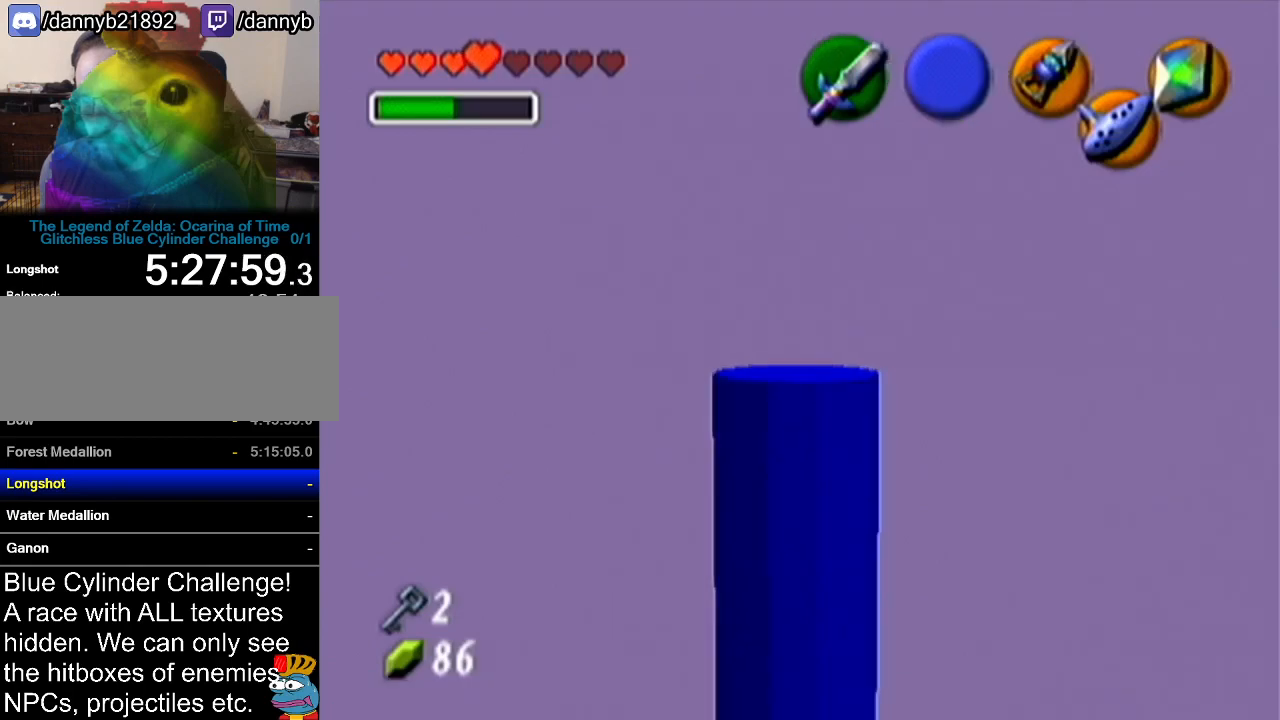
{"buttons": ["Z"], "left_stick": "center", "events": []}
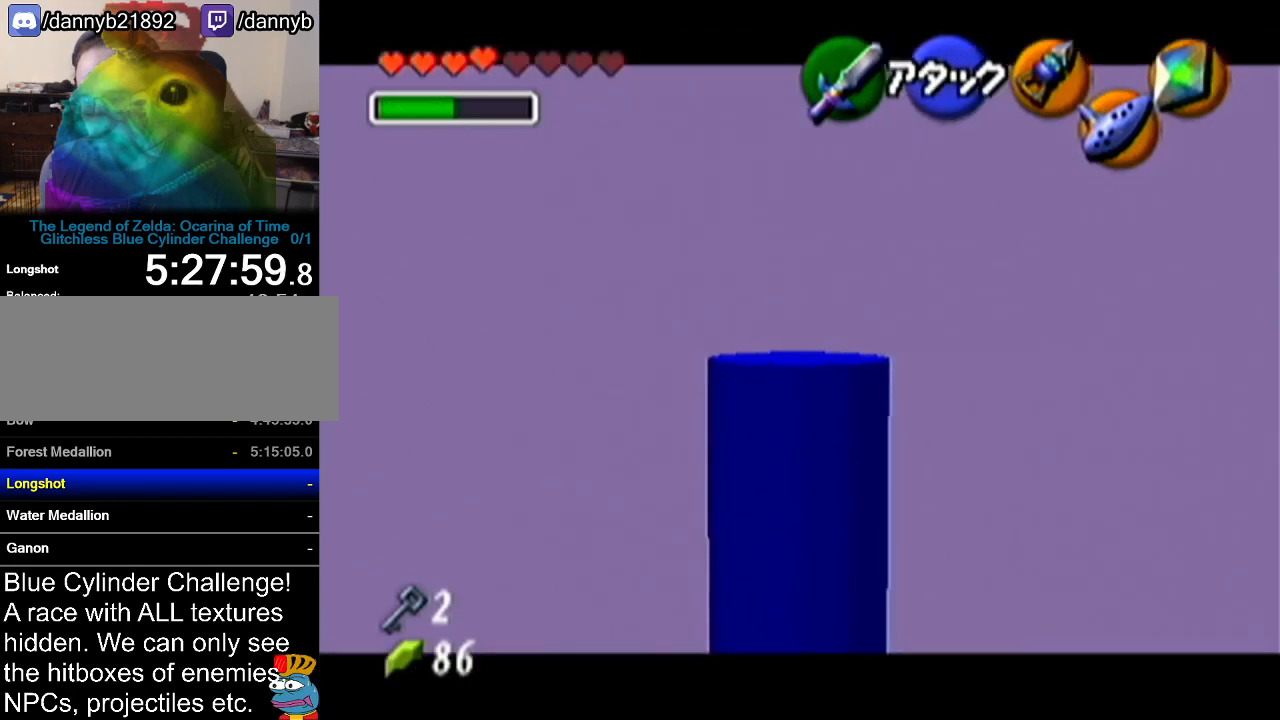
{"buttons": ["Z"], "left_stick": "center", "events": []}
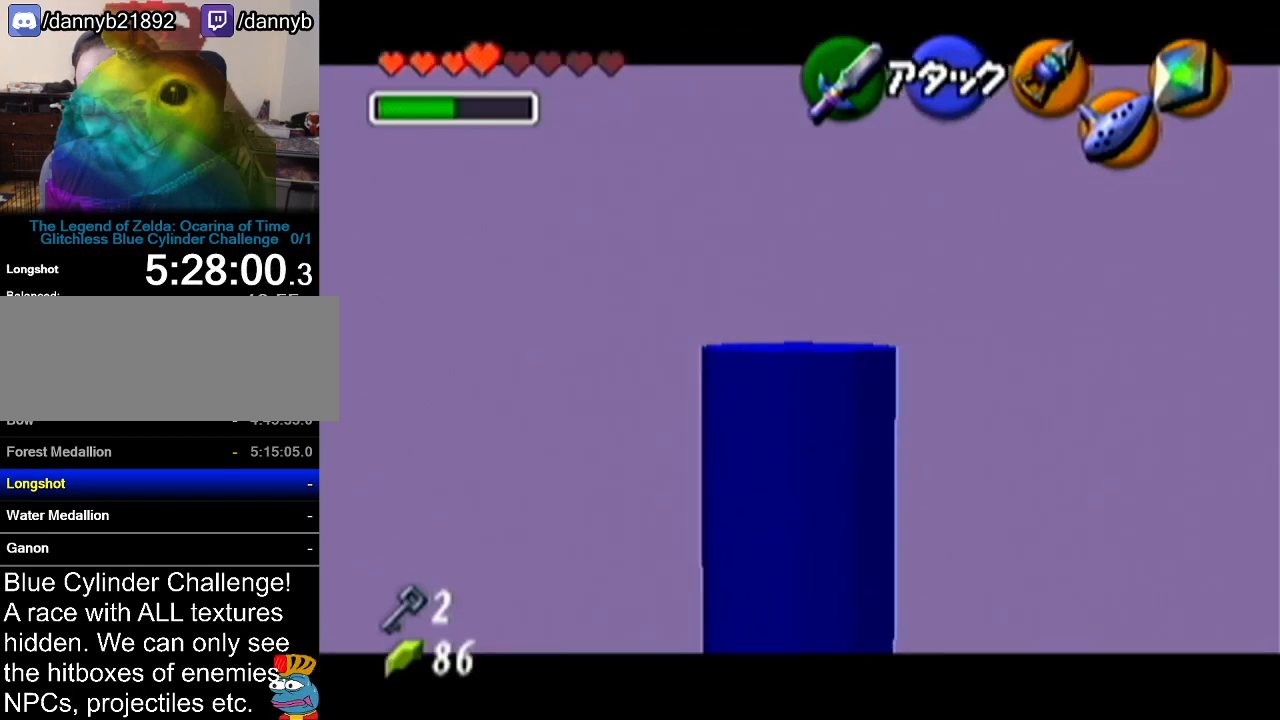
{"buttons": ["Z"], "left_stick": "center", "events": []}
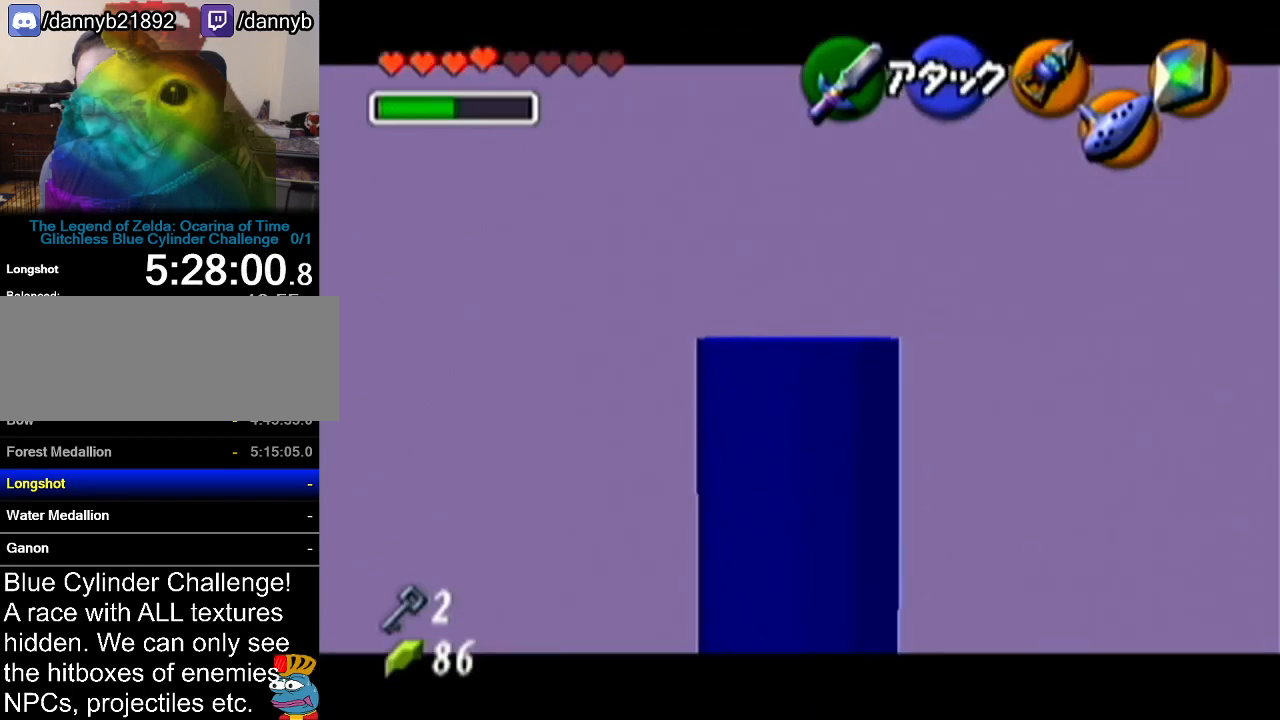
{"buttons": ["Z"], "left_stick": "down-right", "events": [[350, "left_stick", "down-right"]]}
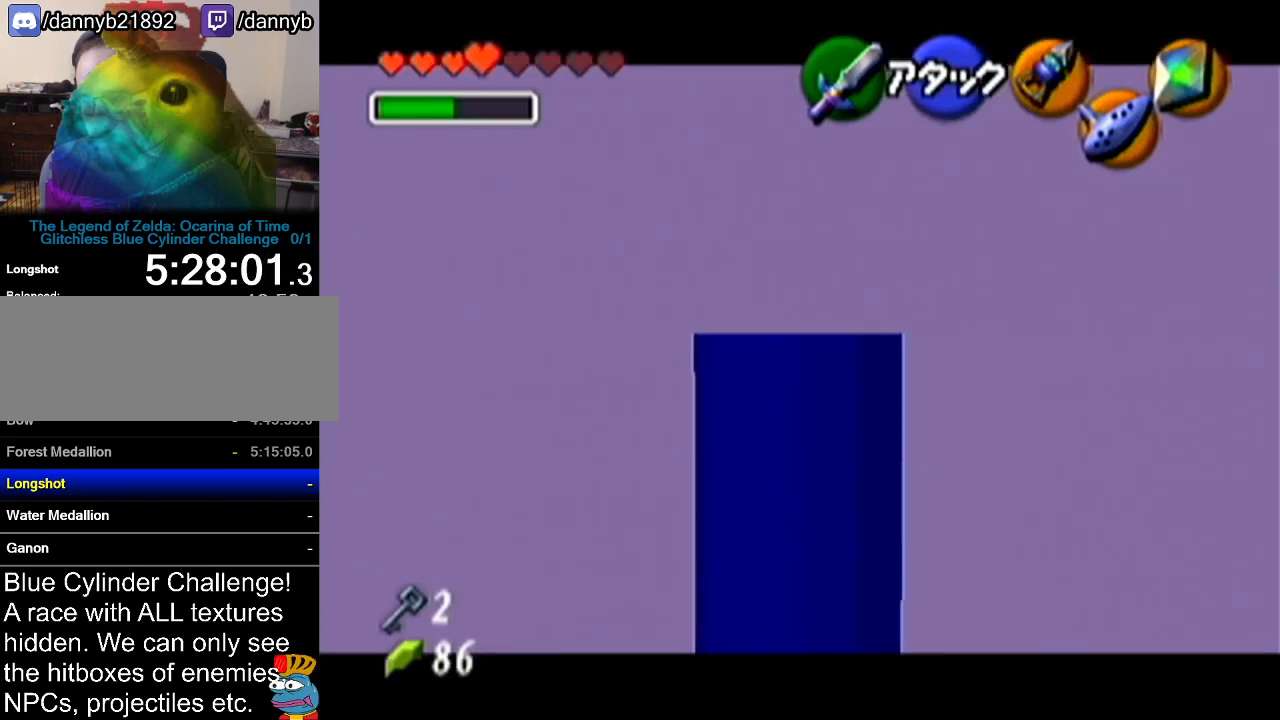
{"buttons": [], "left_stick": "center", "events": [[234, "left_stick", "center"], [451, "Z", "up"]]}
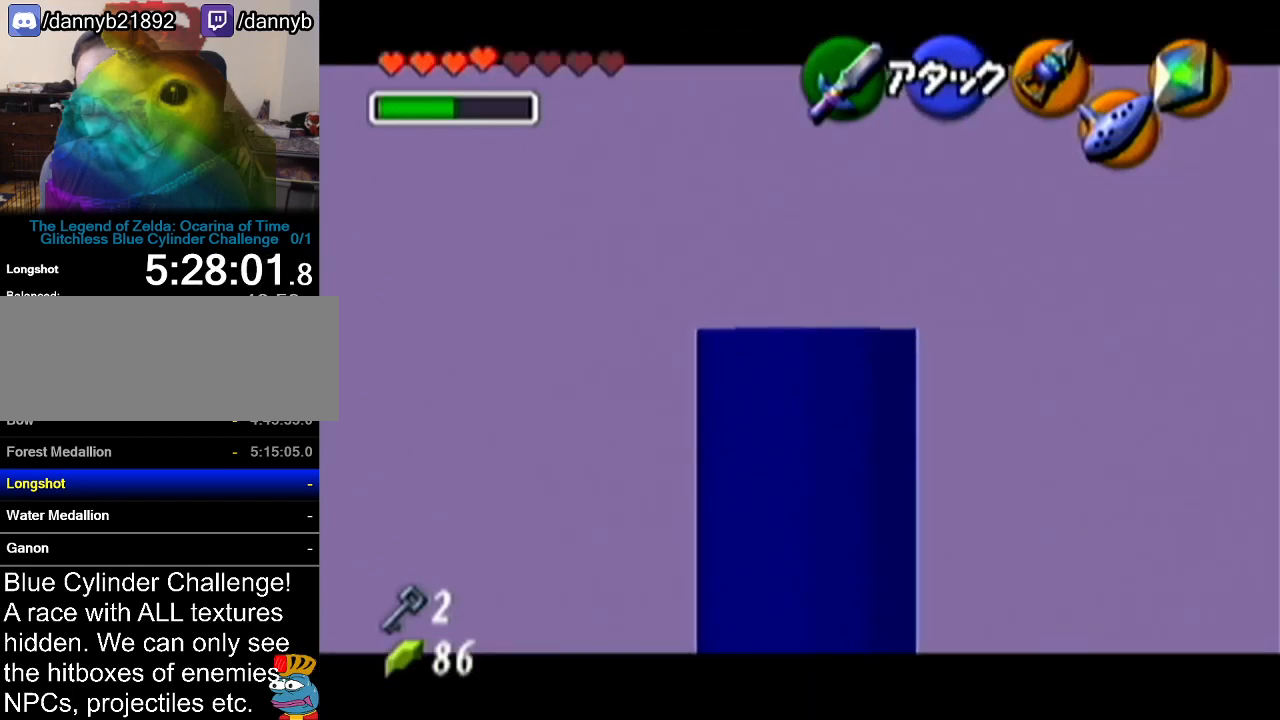
{"buttons": ["Z"], "left_stick": "center", "events": [[233, "left_stick", "left"], [300, "left_stick", "center"], [383, "Z", "down"]]}
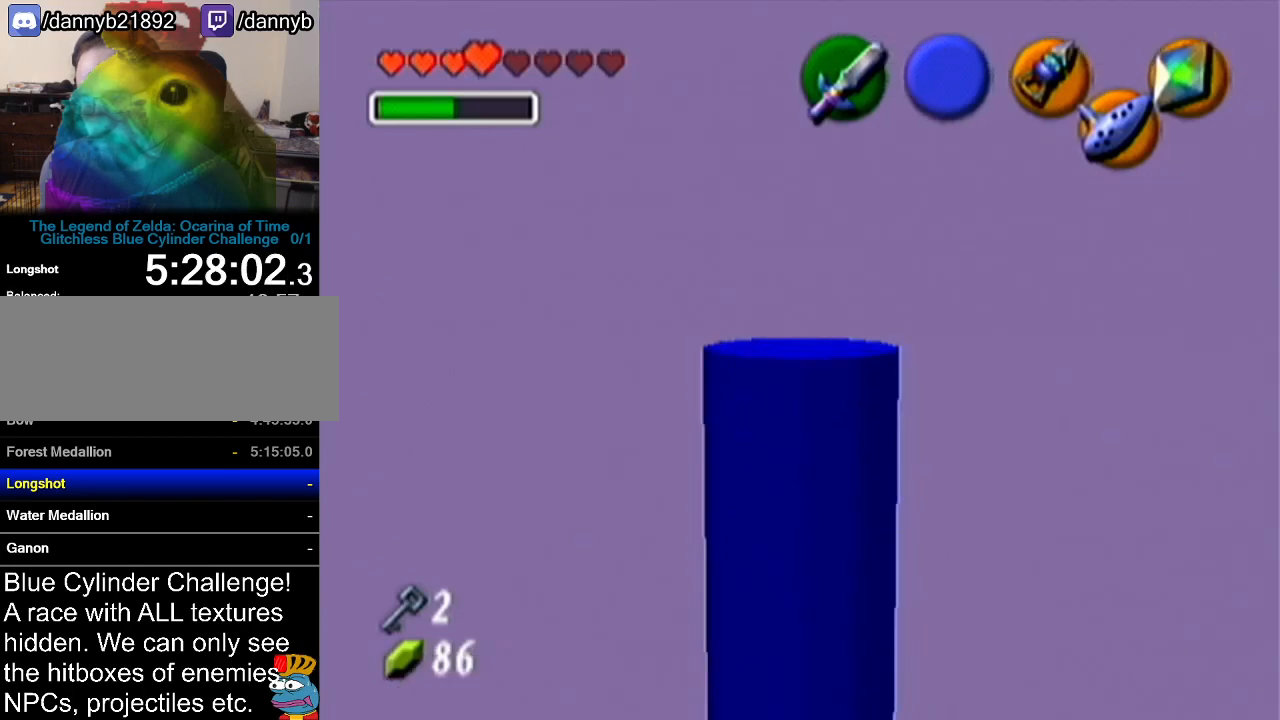
{"buttons": ["Z"], "left_stick": "center", "events": []}
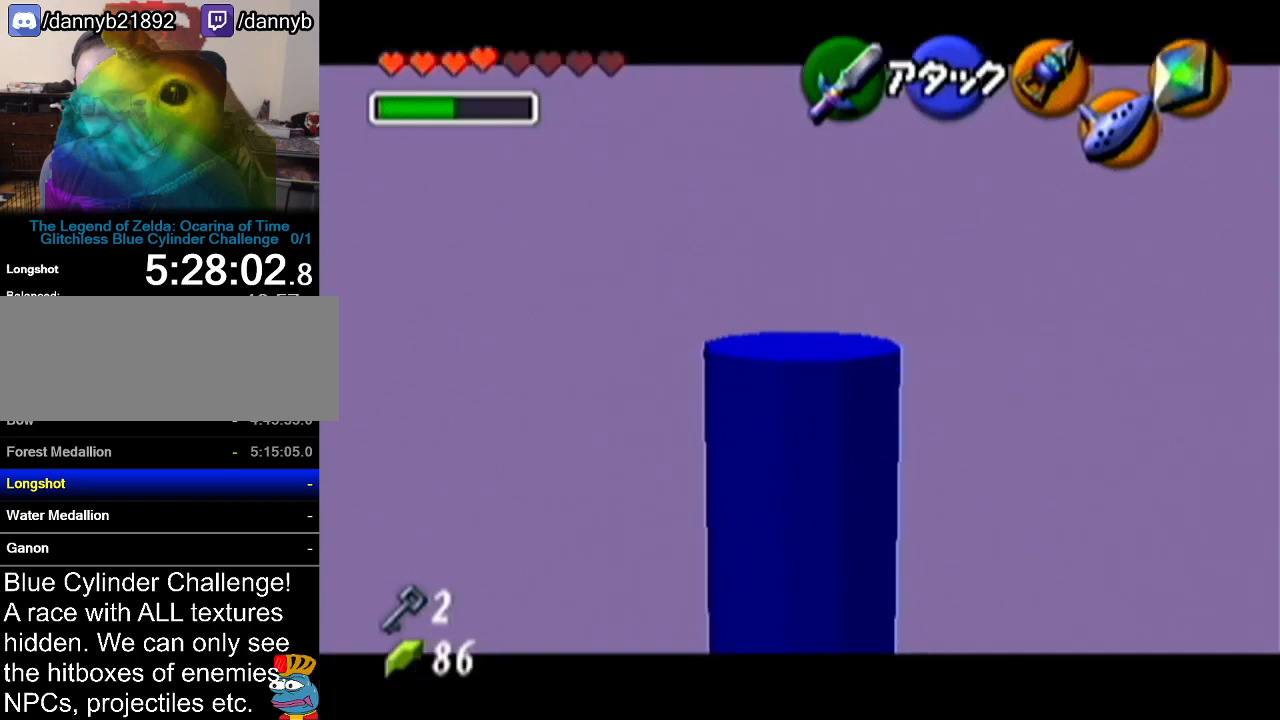
{"buttons": ["Z"], "left_stick": "center", "events": []}